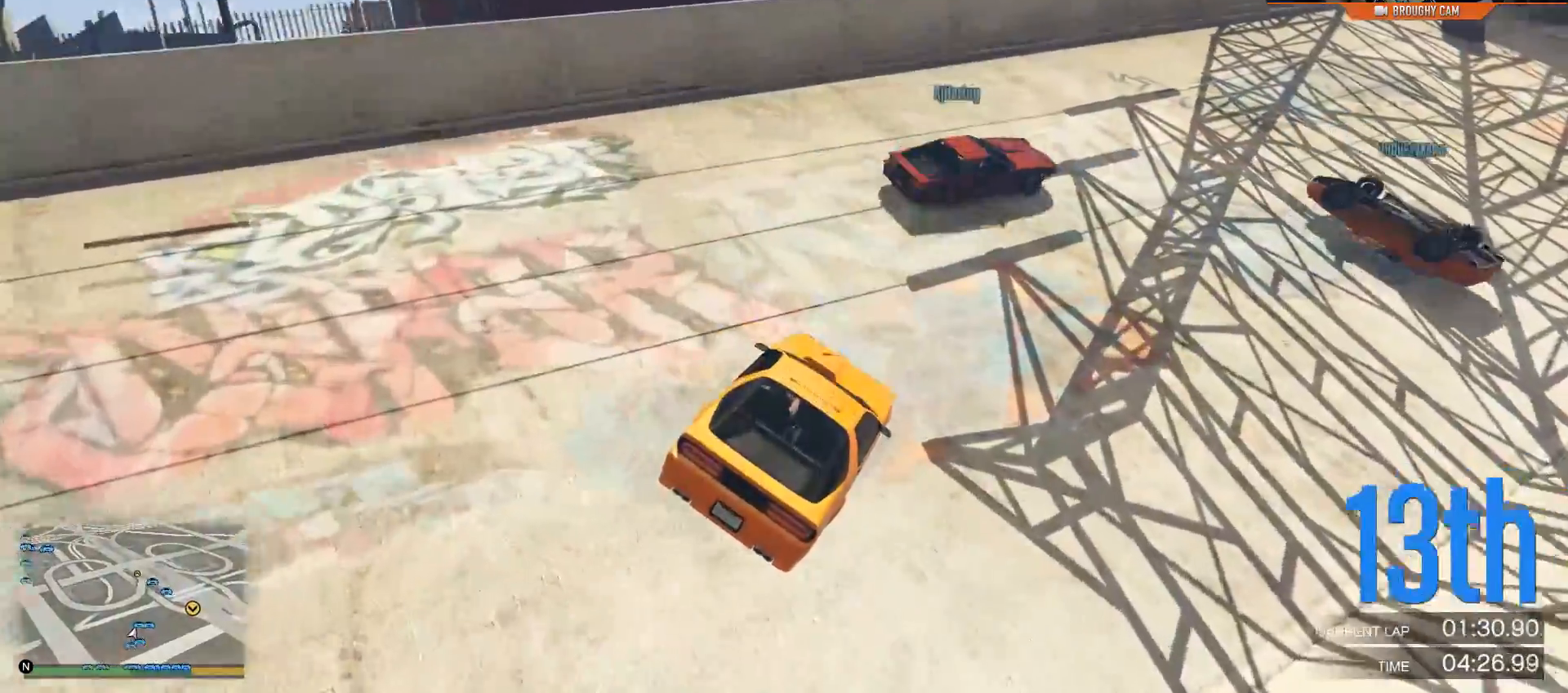
Gameplay with a controller (Xbox layout); each line is a JSON object with the inputs held at the frame after it. "events" lists button and stick changes between this image and that frame as [ms after this image, input, new state], when the widget could be followed in between.
{"buttons": ["R2"], "left_stick": "right", "right_stick": "center", "events": [[51, "left_stick", "down-right"], [284, "left_stick", "center"], [418, "left_stick", "right"]]}
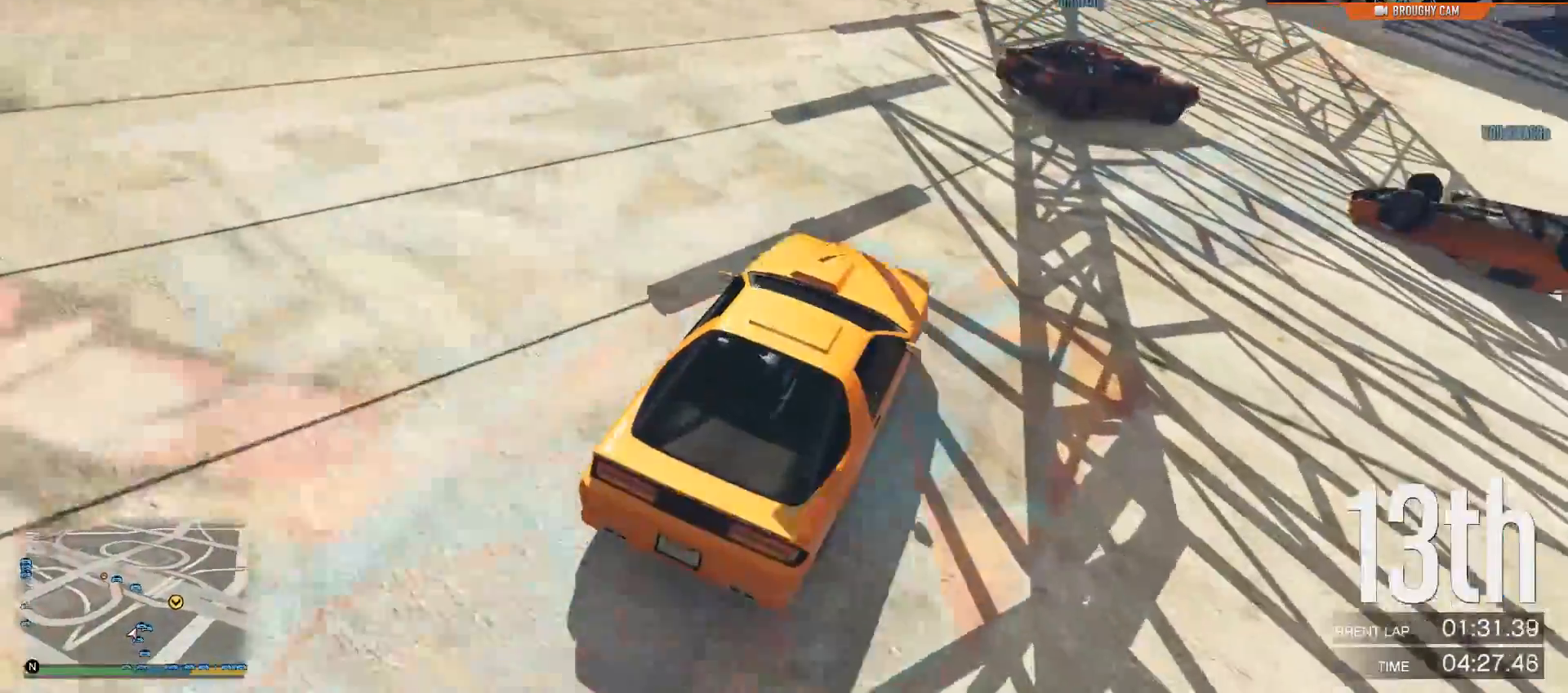
{"buttons": ["R2"], "left_stick": "center", "right_stick": "center", "events": [[167, "left_stick", "center"], [267, "left_stick", "right"], [500, "left_stick", "center"]]}
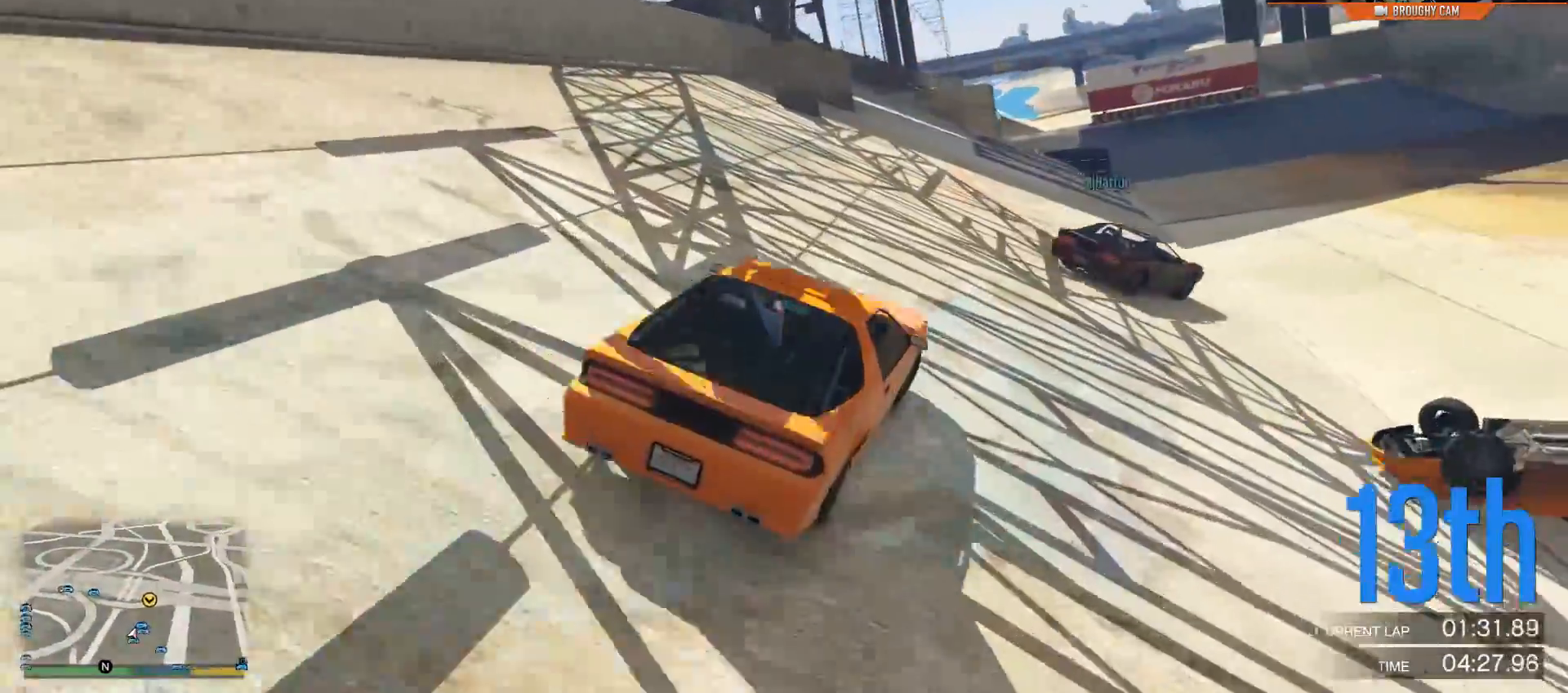
{"buttons": ["R2"], "left_stick": "right", "right_stick": "center", "events": [[101, "left_stick", "right"]]}
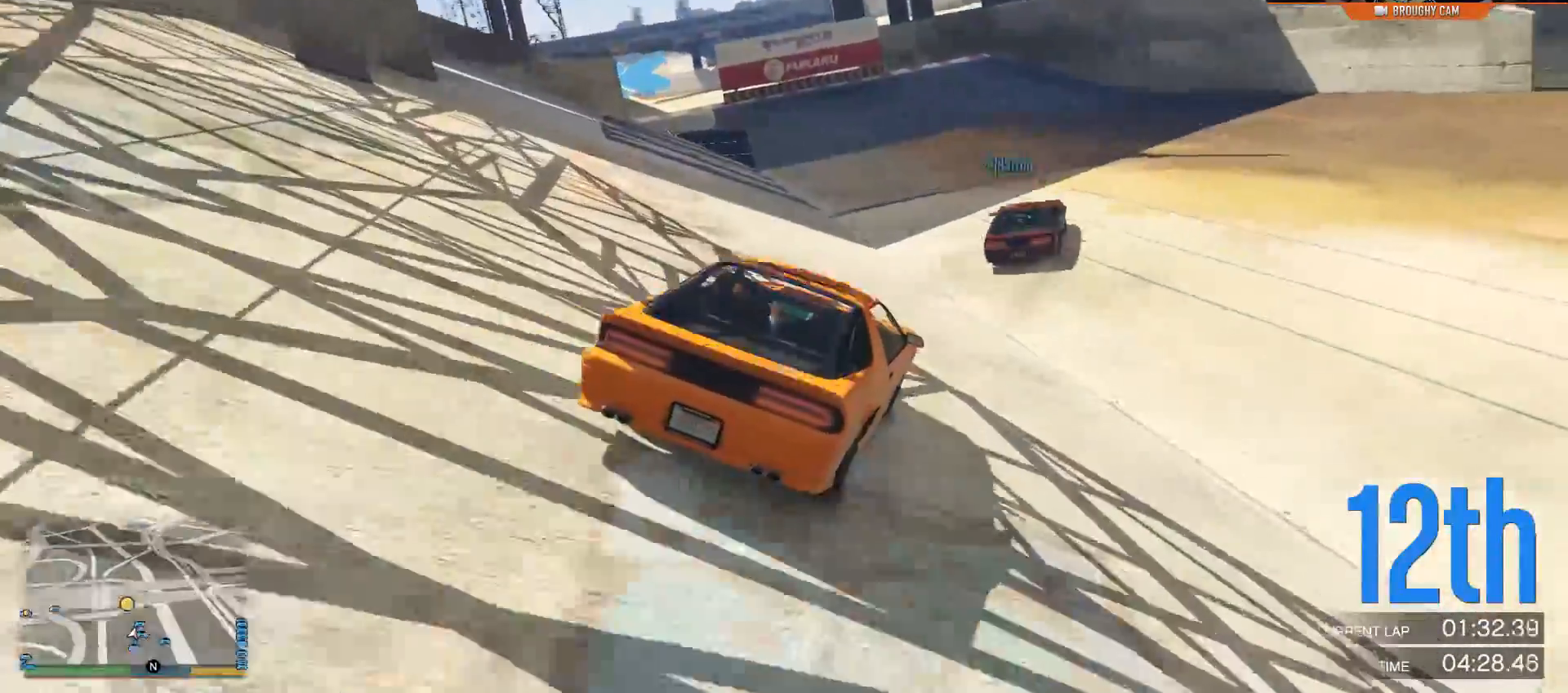
{"buttons": ["R2"], "left_stick": "up-left", "right_stick": "center", "events": [[133, "left_stick", "center"], [434, "left_stick", "up-left"]]}
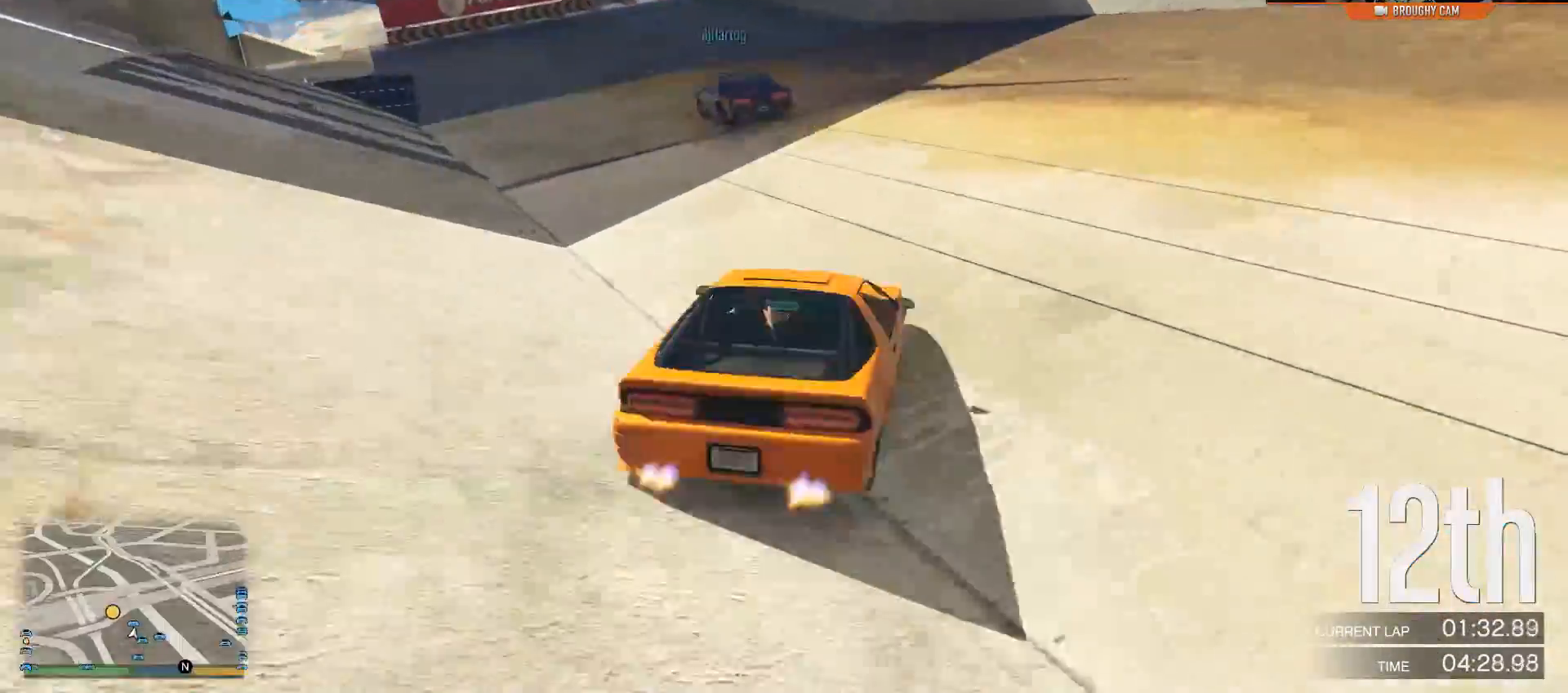
{"buttons": ["L2"], "left_stick": "left", "right_stick": "center", "events": [[101, "left_stick", "center"], [167, "left_stick", "left"], [384, "L2", "down"], [451, "R2", "up"]]}
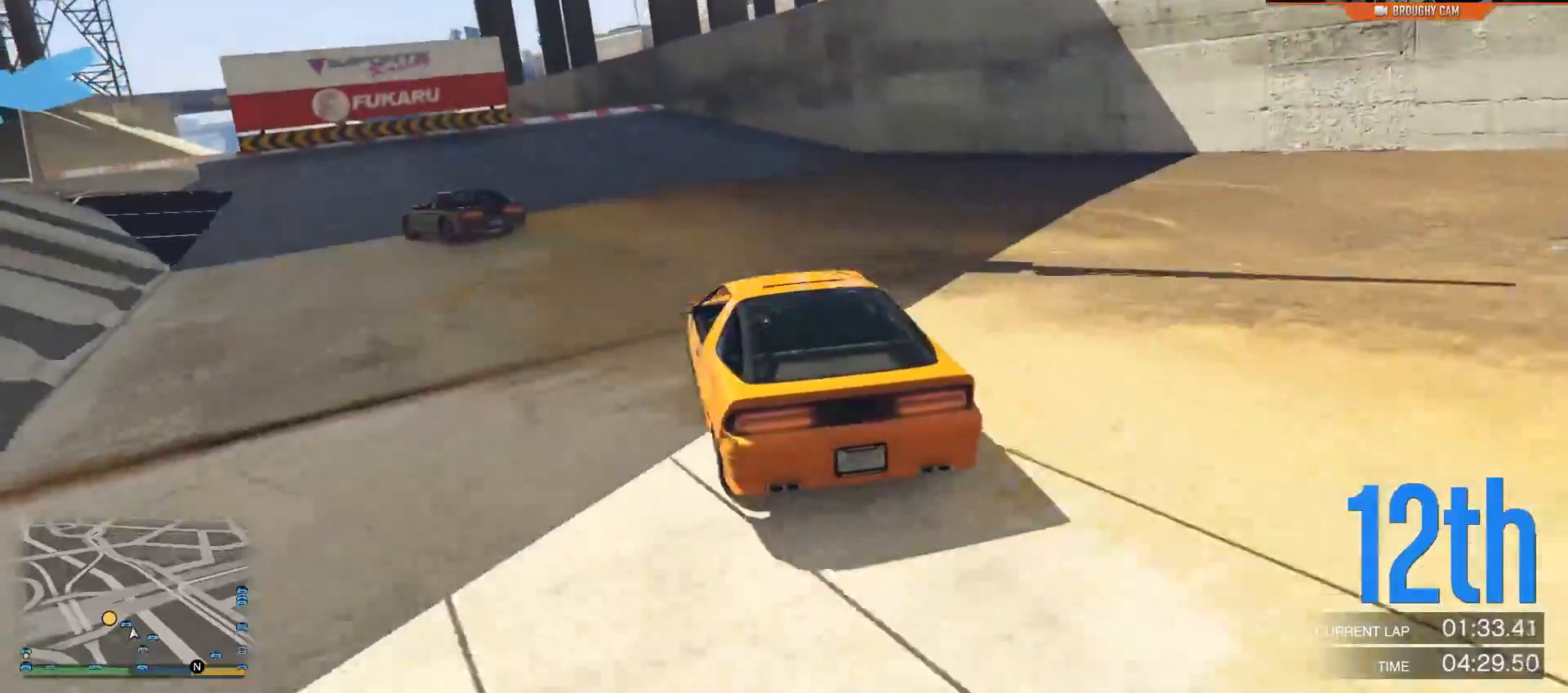
{"buttons": ["R2"], "left_stick": "left", "right_stick": "left", "events": [[250, "L2", "up"], [384, "right_stick", "left"], [417, "R2", "down"]]}
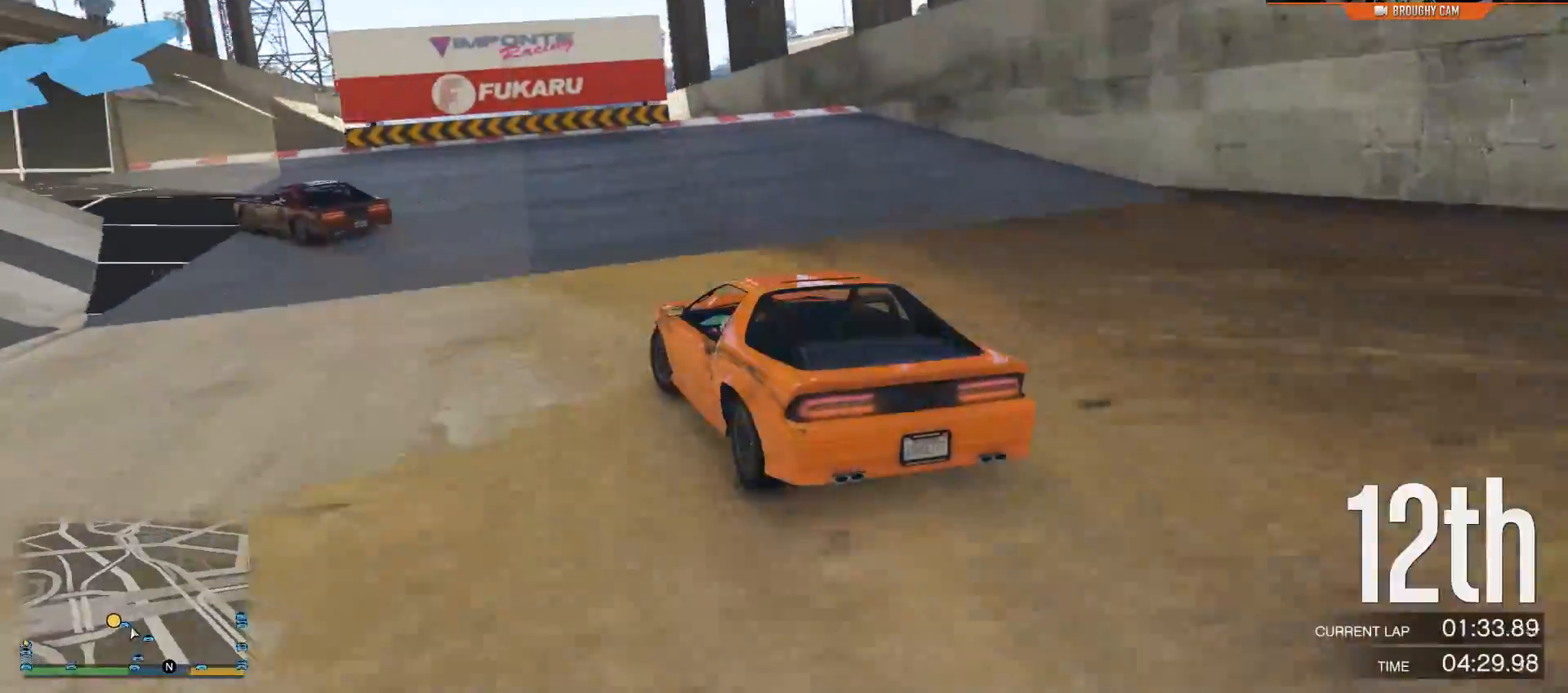
{"buttons": ["R2"], "left_stick": "left", "right_stick": "down-left", "events": [[234, "right_stick", "down-left"], [317, "left_stick", "center"], [418, "left_stick", "left"]]}
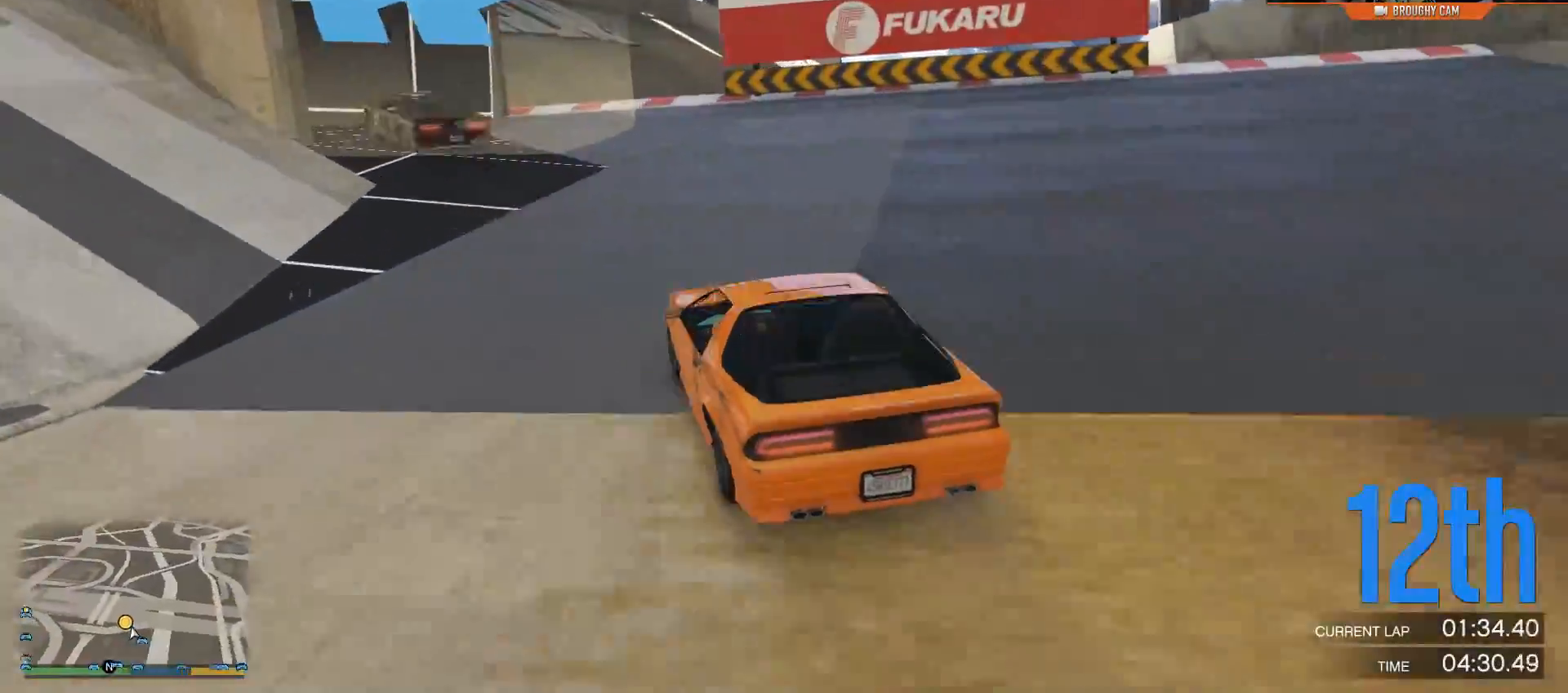
{"buttons": ["R2"], "left_stick": "left", "right_stick": "left", "events": [[133, "right_stick", "left"], [367, "left_stick", "center"], [467, "left_stick", "left"]]}
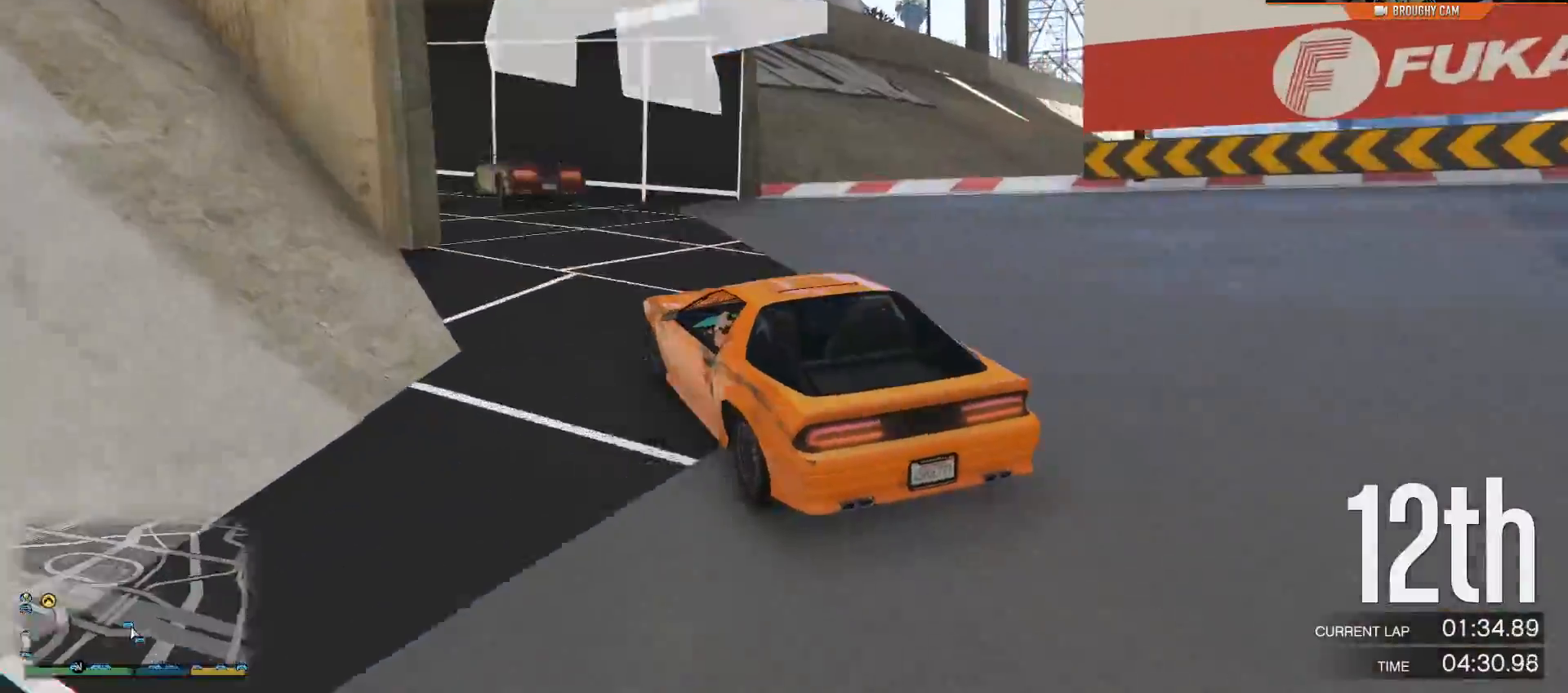
{"buttons": ["R2"], "left_stick": "center", "right_stick": "left", "events": [[401, "left_stick", "center"]]}
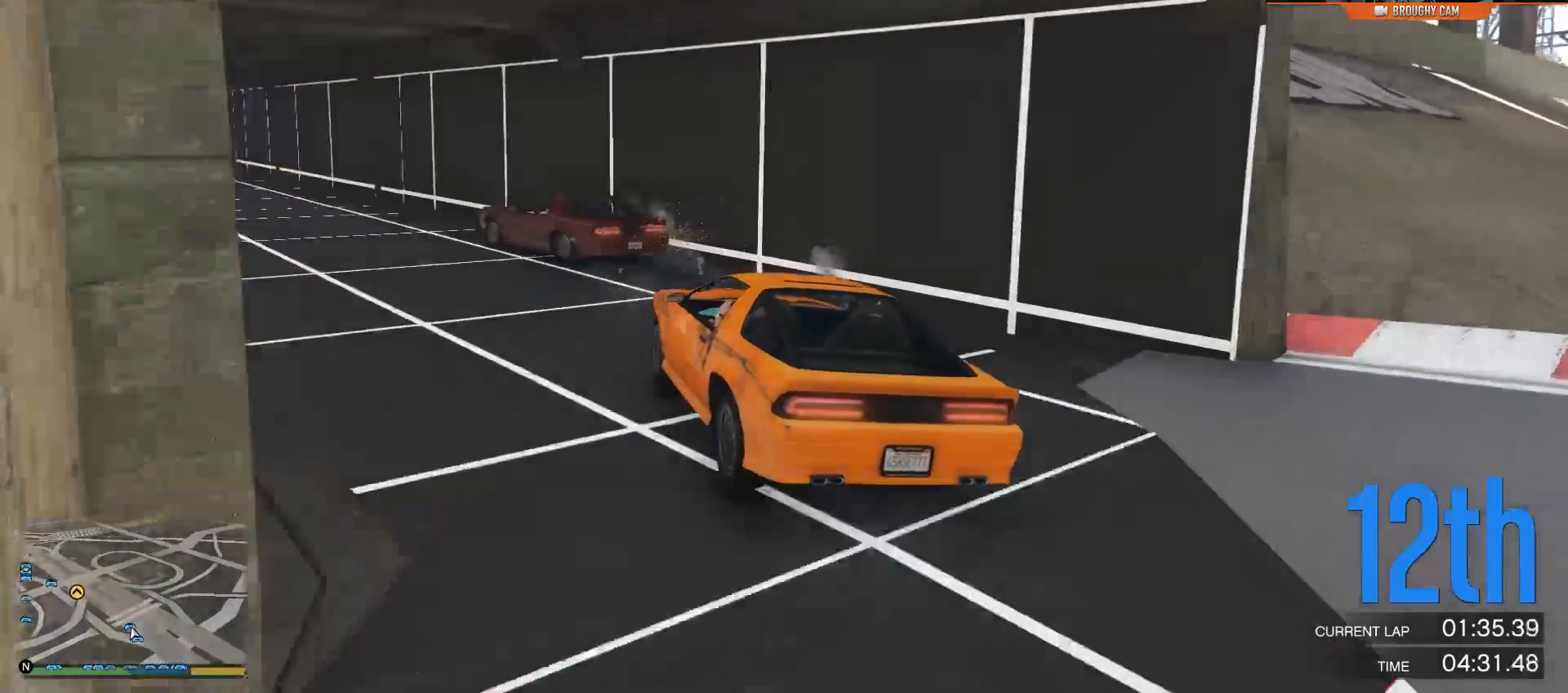
{"buttons": ["R2"], "left_stick": "center", "right_stick": "center", "events": [[67, "left_stick", "left"], [334, "left_stick", "center"], [434, "right_stick", "center"]]}
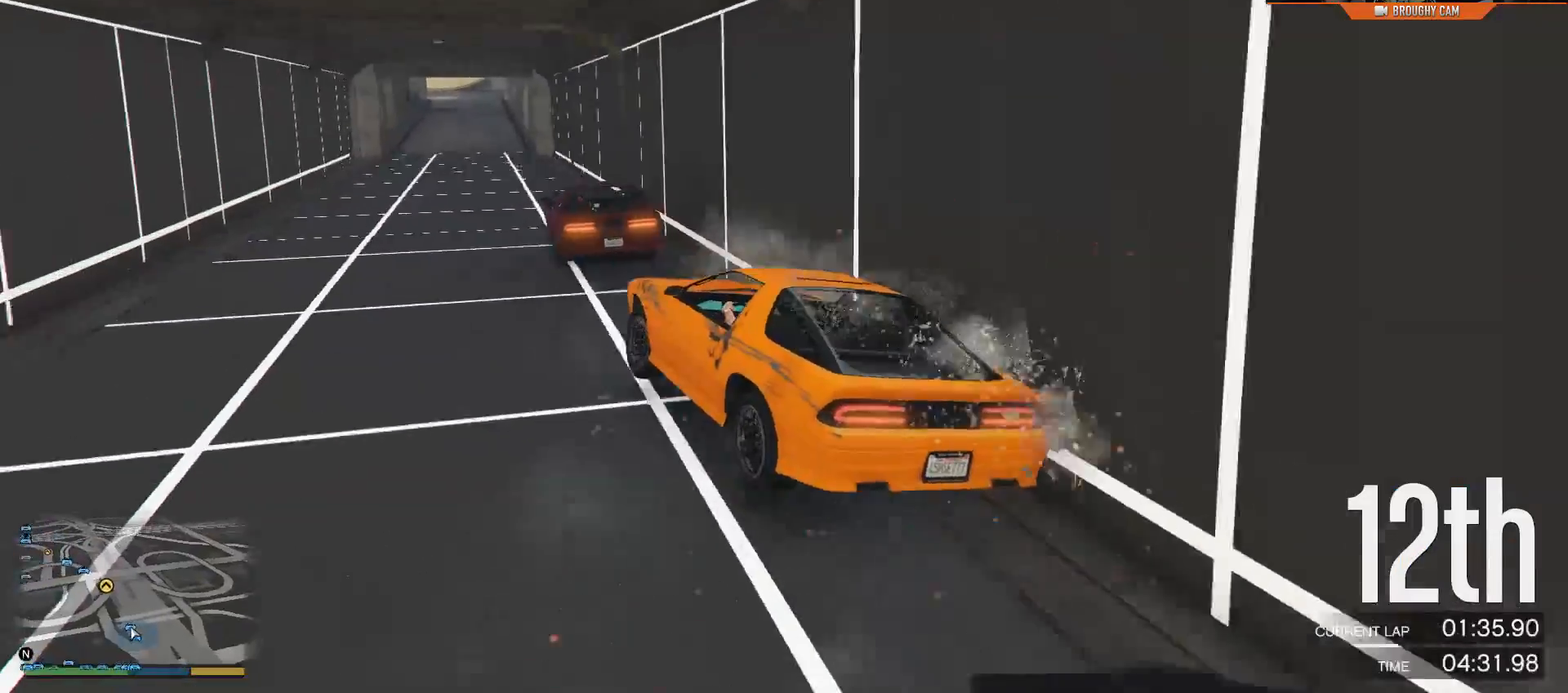
{"buttons": ["R2"], "left_stick": "right", "right_stick": "center", "events": [[317, "left_stick", "right"]]}
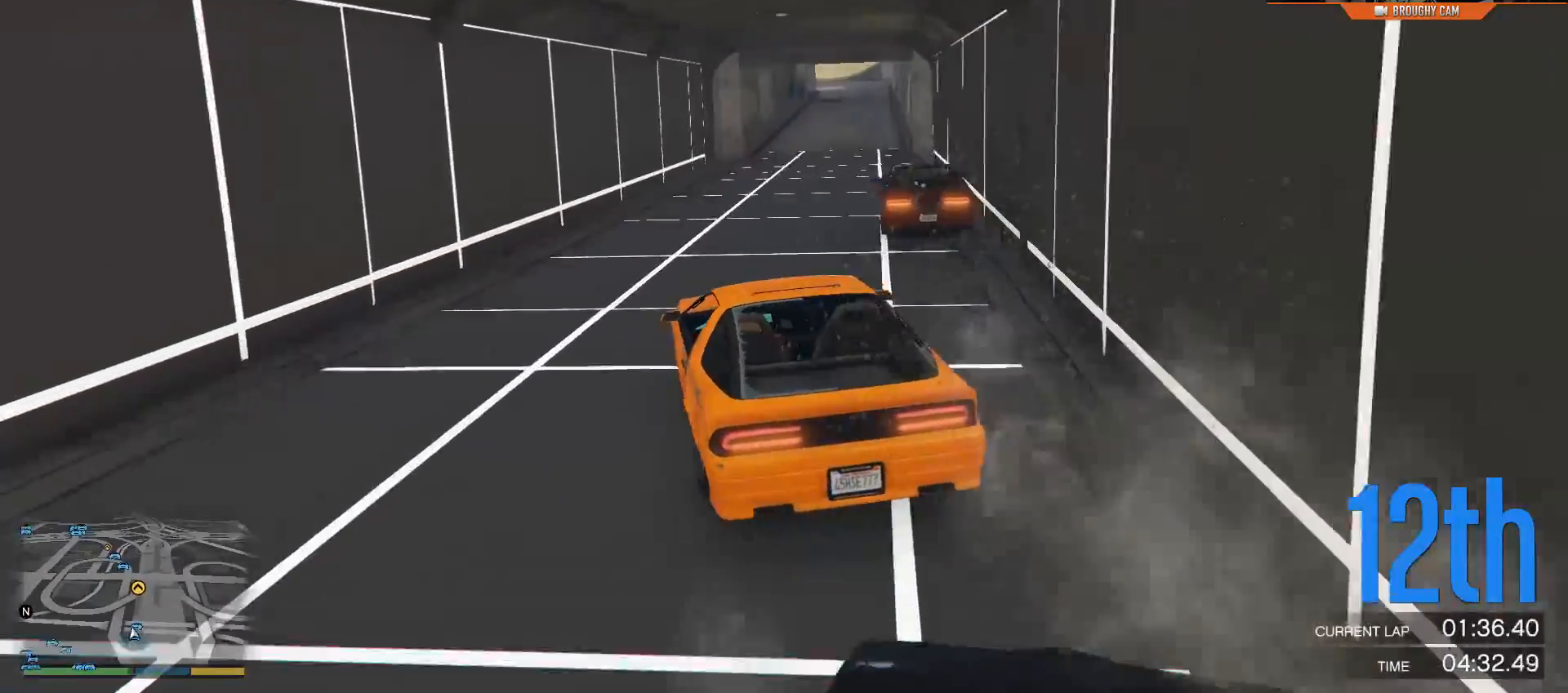
{"buttons": ["R2"], "left_stick": "center", "right_stick": "center", "events": [[17, "left_stick", "center"], [284, "left_stick", "right"], [484, "left_stick", "center"]]}
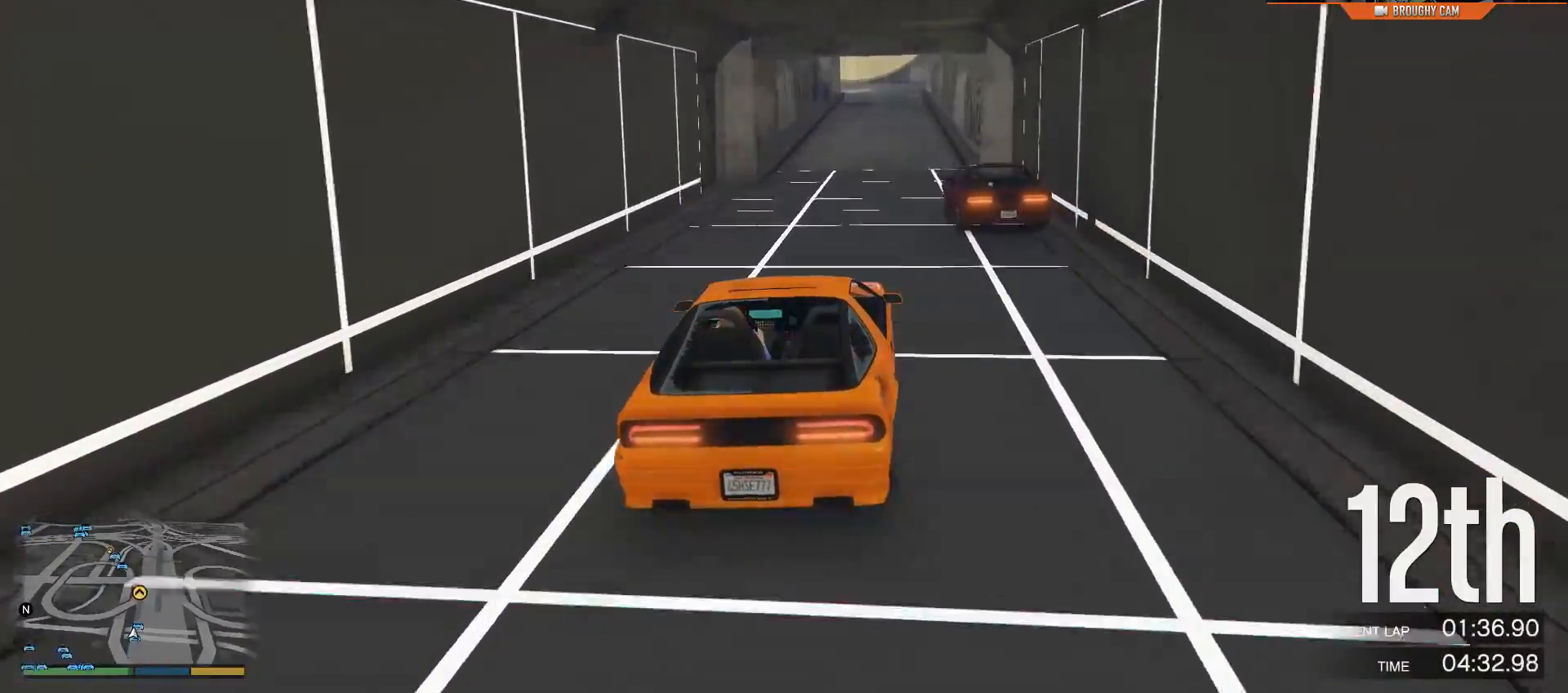
{"buttons": ["R2"], "left_stick": "center", "right_stick": "center", "events": []}
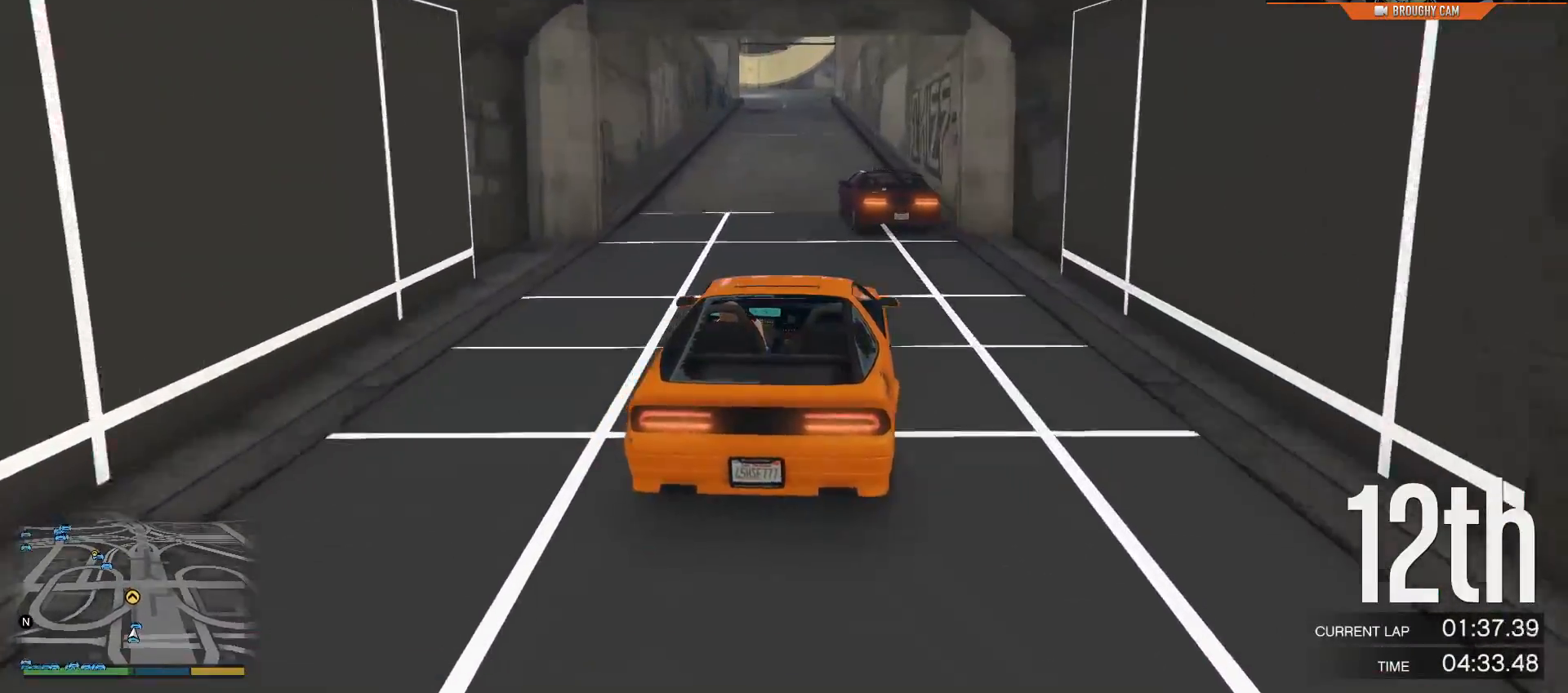
{"buttons": ["R2"], "left_stick": "center", "right_stick": "center", "events": [[17, "left_stick", "left"], [117, "left_stick", "center"], [400, "left_stick", "left"], [500, "left_stick", "center"]]}
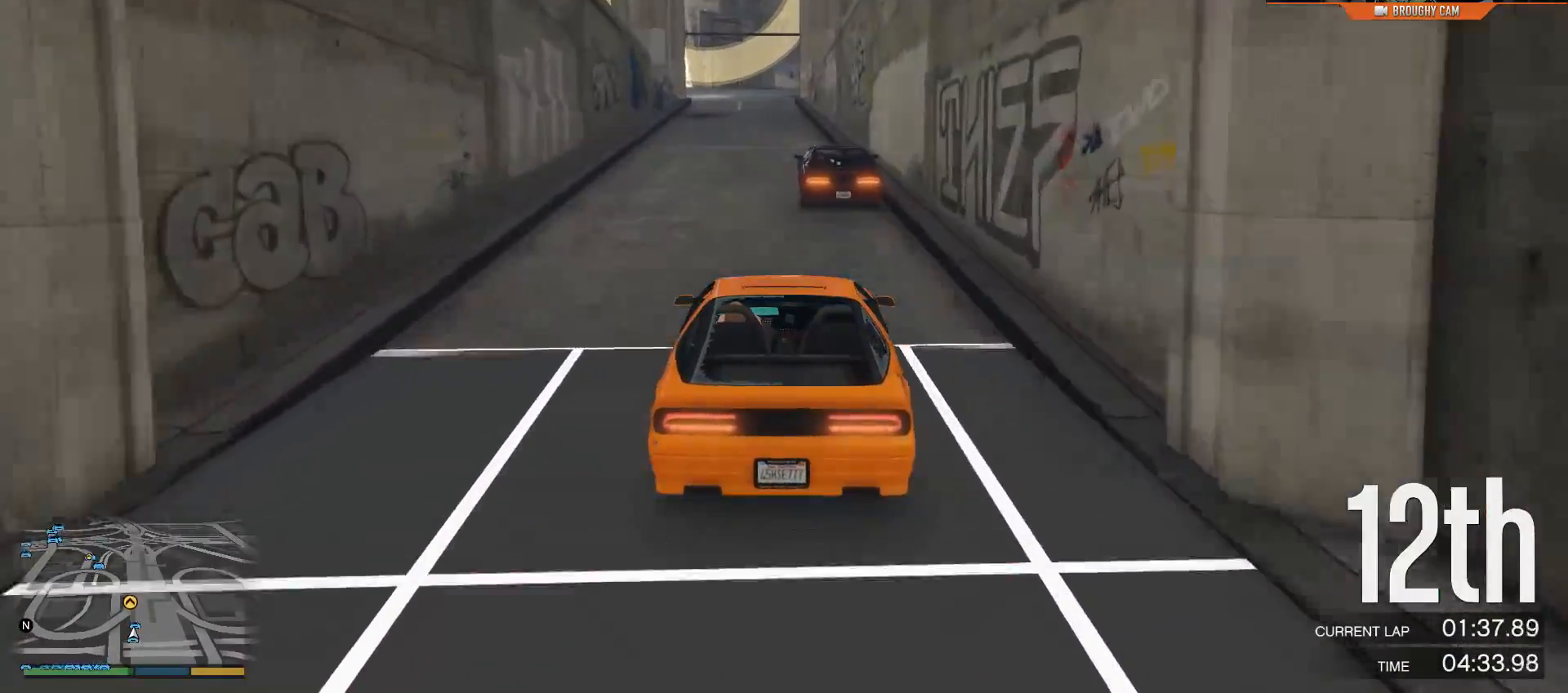
{"buttons": ["R2"], "left_stick": "center", "right_stick": "center", "events": []}
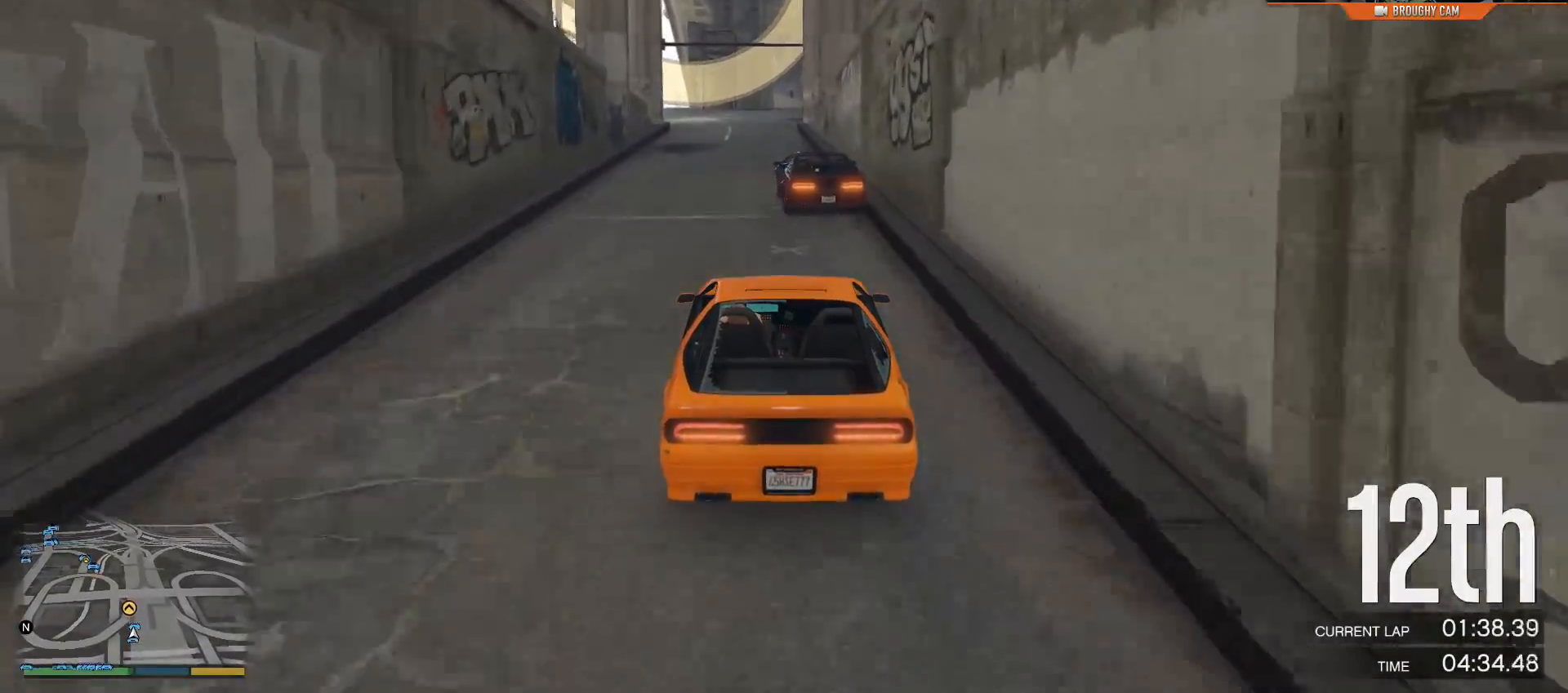
{"buttons": ["R2"], "left_stick": "center", "right_stick": "center", "events": []}
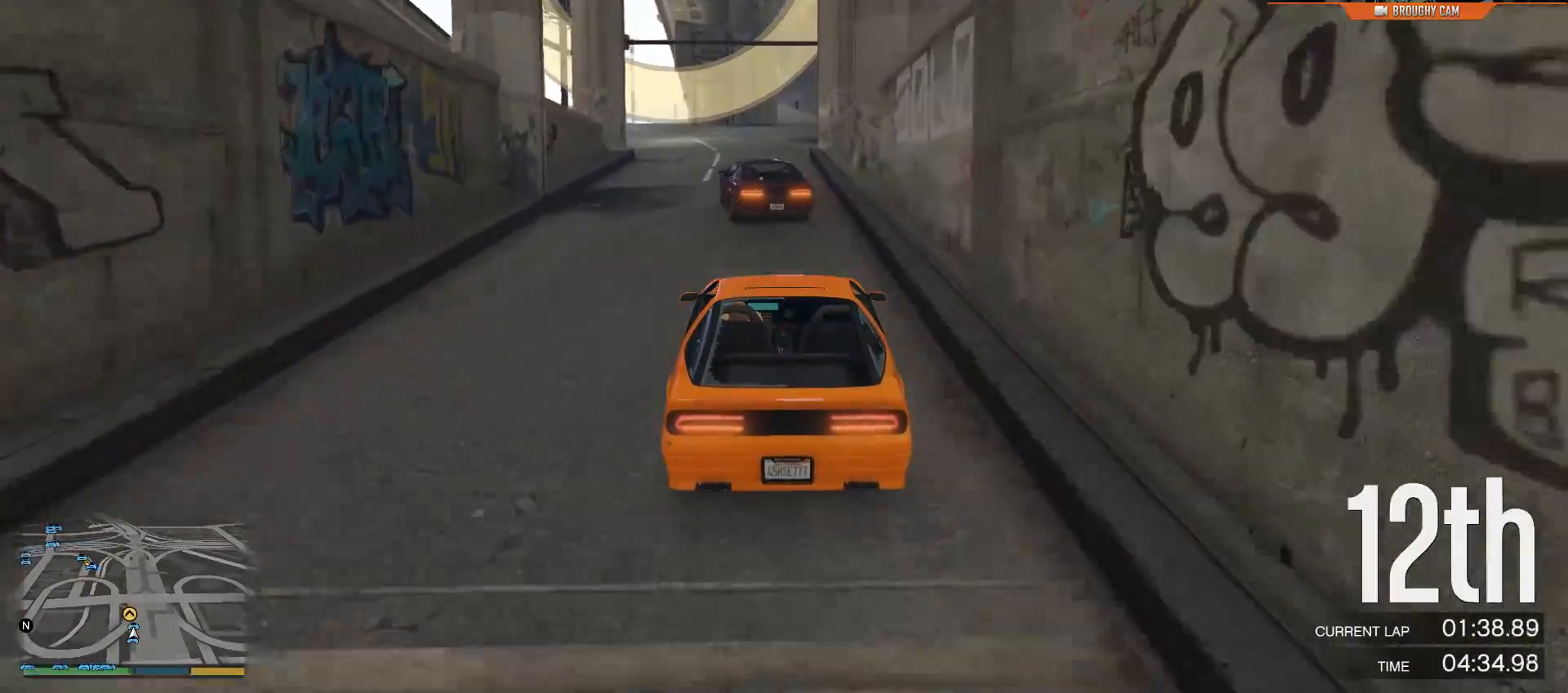
{"buttons": ["R2"], "left_stick": "center", "right_stick": "center", "events": [[101, "left_stick", "up-left"], [184, "left_stick", "center"], [317, "left_stick", "up-left"], [451, "left_stick", "center"]]}
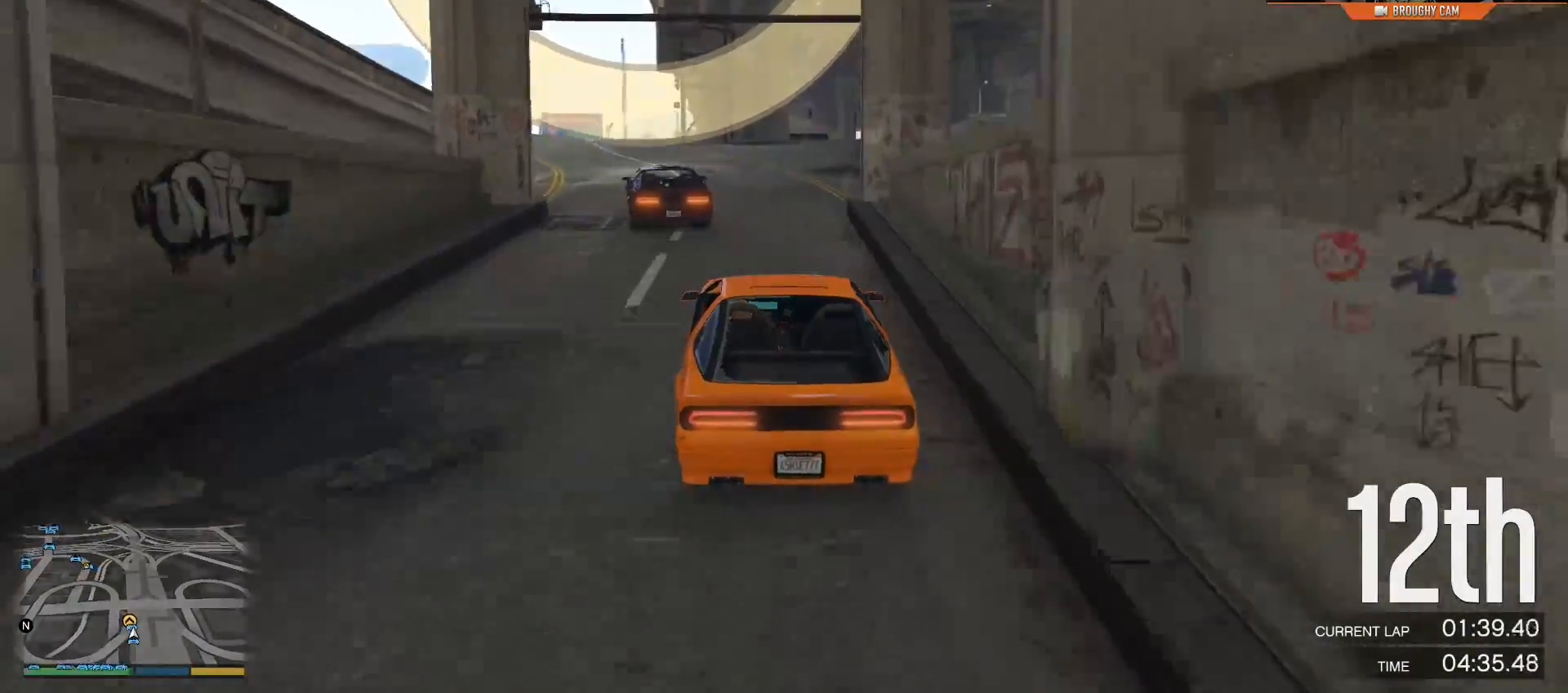
{"buttons": ["R2"], "left_stick": "center", "right_stick": "center", "events": [[83, "left_stick", "left"], [250, "left_stick", "center"], [350, "left_stick", "up-left"], [450, "left_stick", "center"]]}
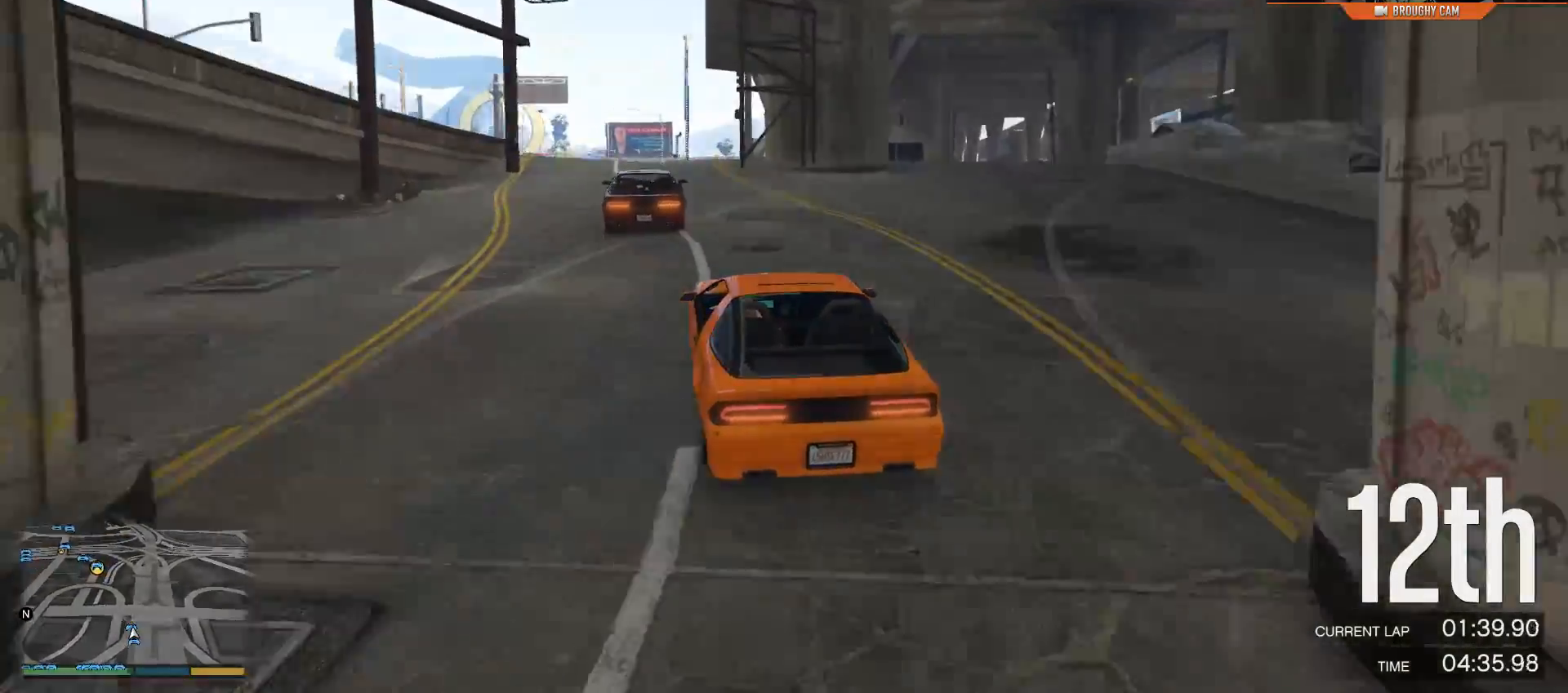
{"buttons": ["R2"], "left_stick": "center", "right_stick": "center", "events": [[284, "left_stick", "up-left"], [451, "left_stick", "center"]]}
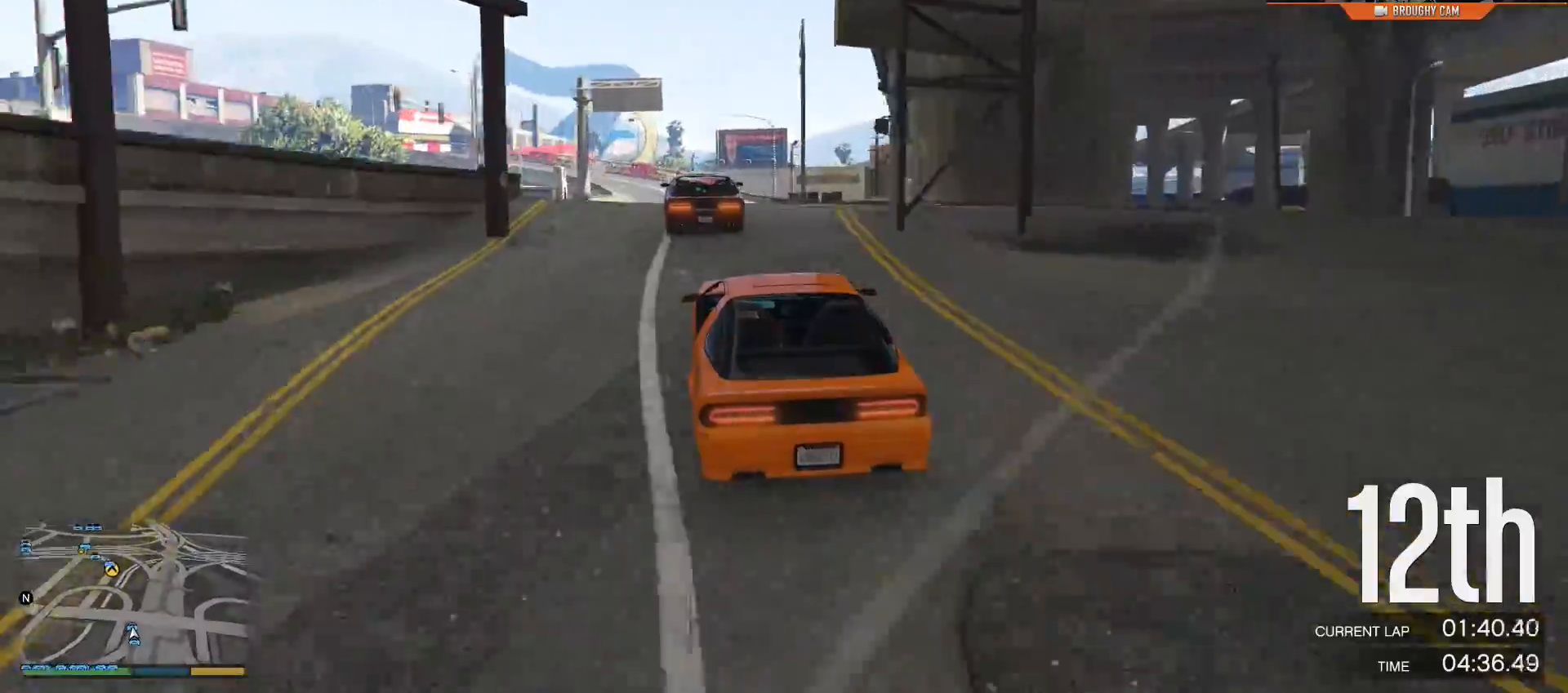
{"buttons": ["R2"], "left_stick": "down-left", "right_stick": "center", "events": [[317, "left_stick", "left"], [434, "left_stick", "down-left"]]}
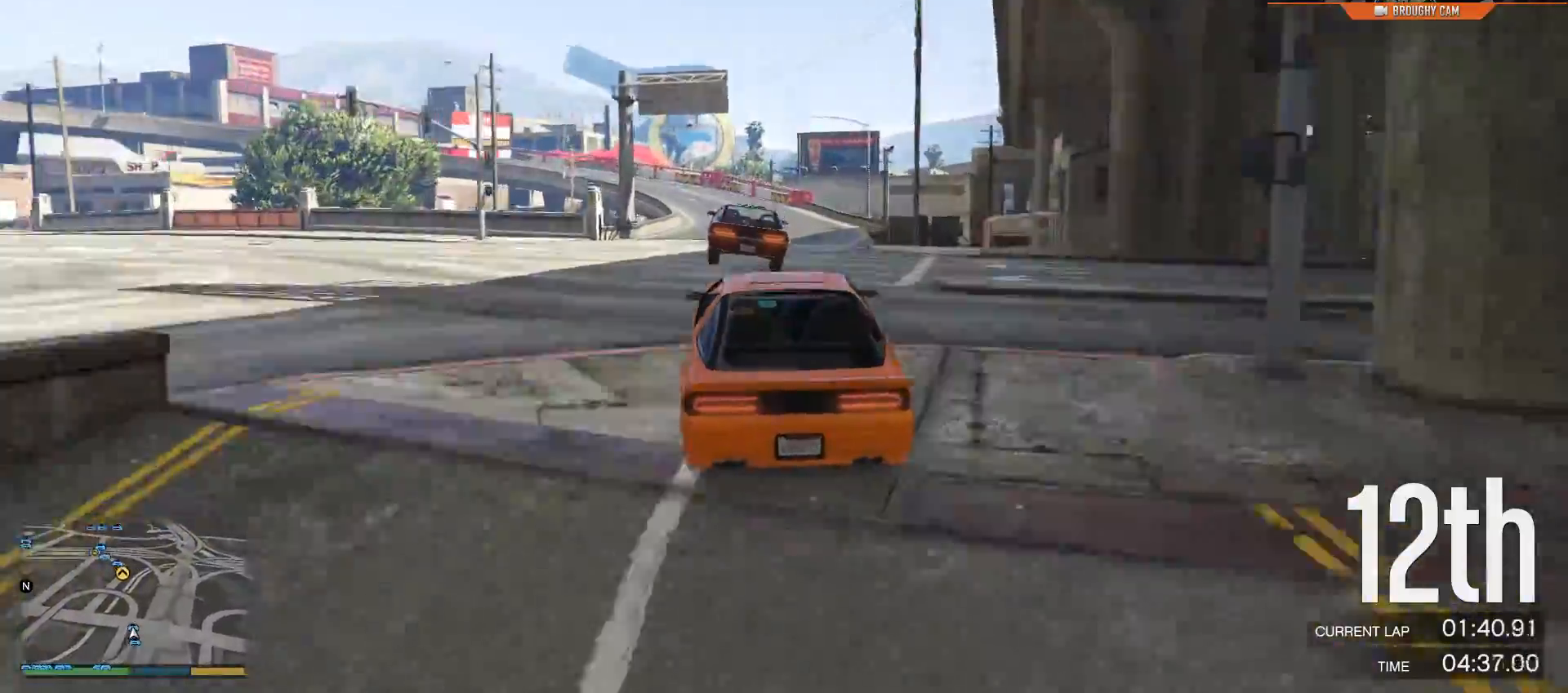
{"buttons": ["R2"], "left_stick": "center", "right_stick": "center", "events": [[201, "left_stick", "center"]]}
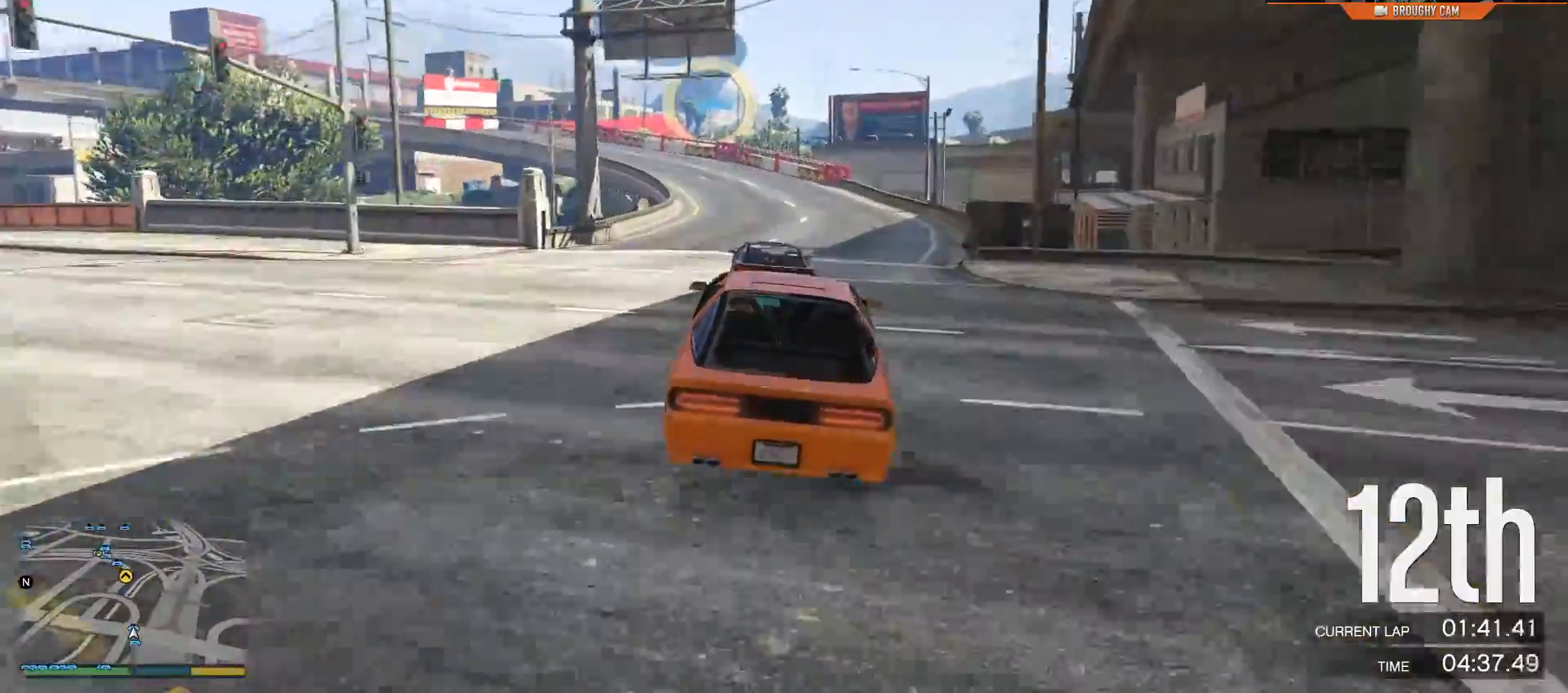
{"buttons": ["R2"], "left_stick": "center", "right_stick": "center", "events": [[67, "left_stick", "left"], [167, "left_stick", "up-left"], [267, "left_stick", "center"]]}
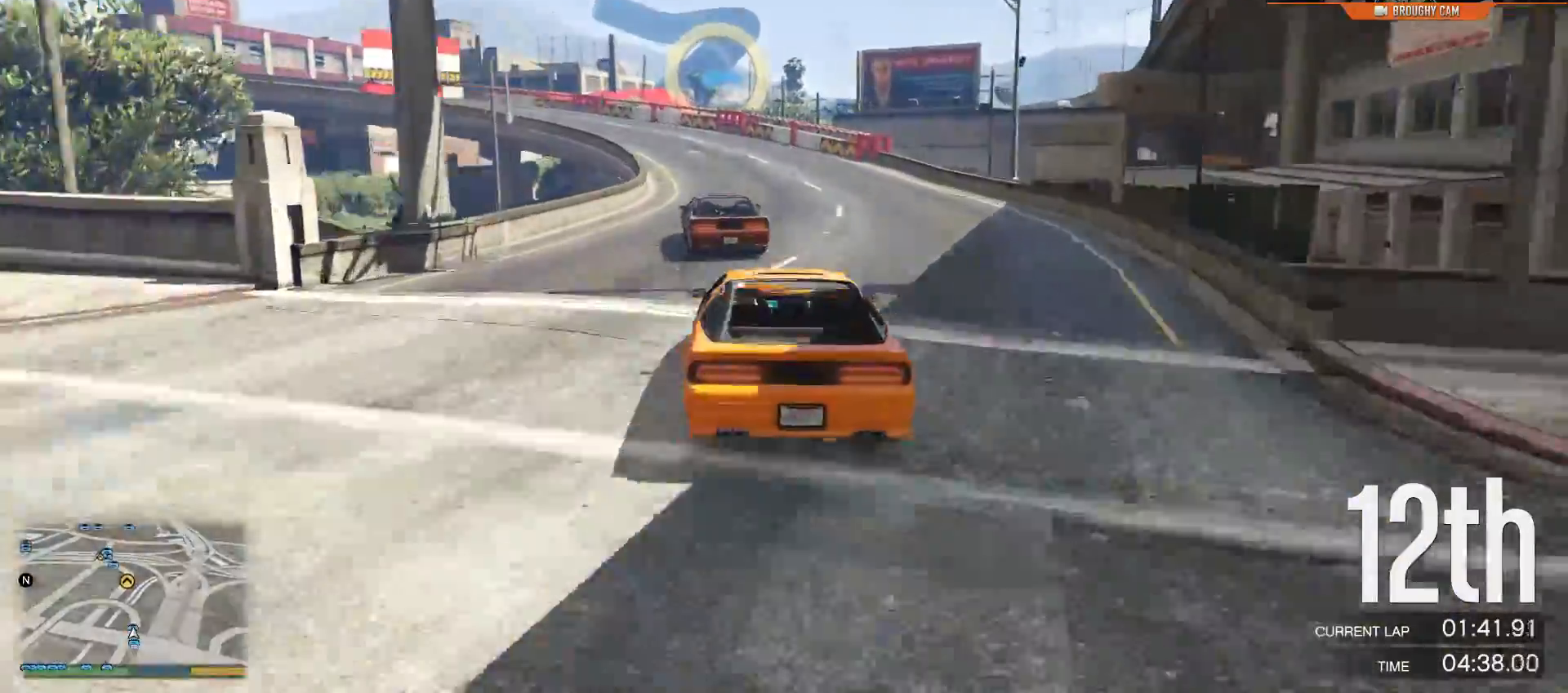
{"buttons": ["R2"], "left_stick": "center", "right_stick": "center", "events": [[101, "left_stick", "up-left"], [217, "left_stick", "center"]]}
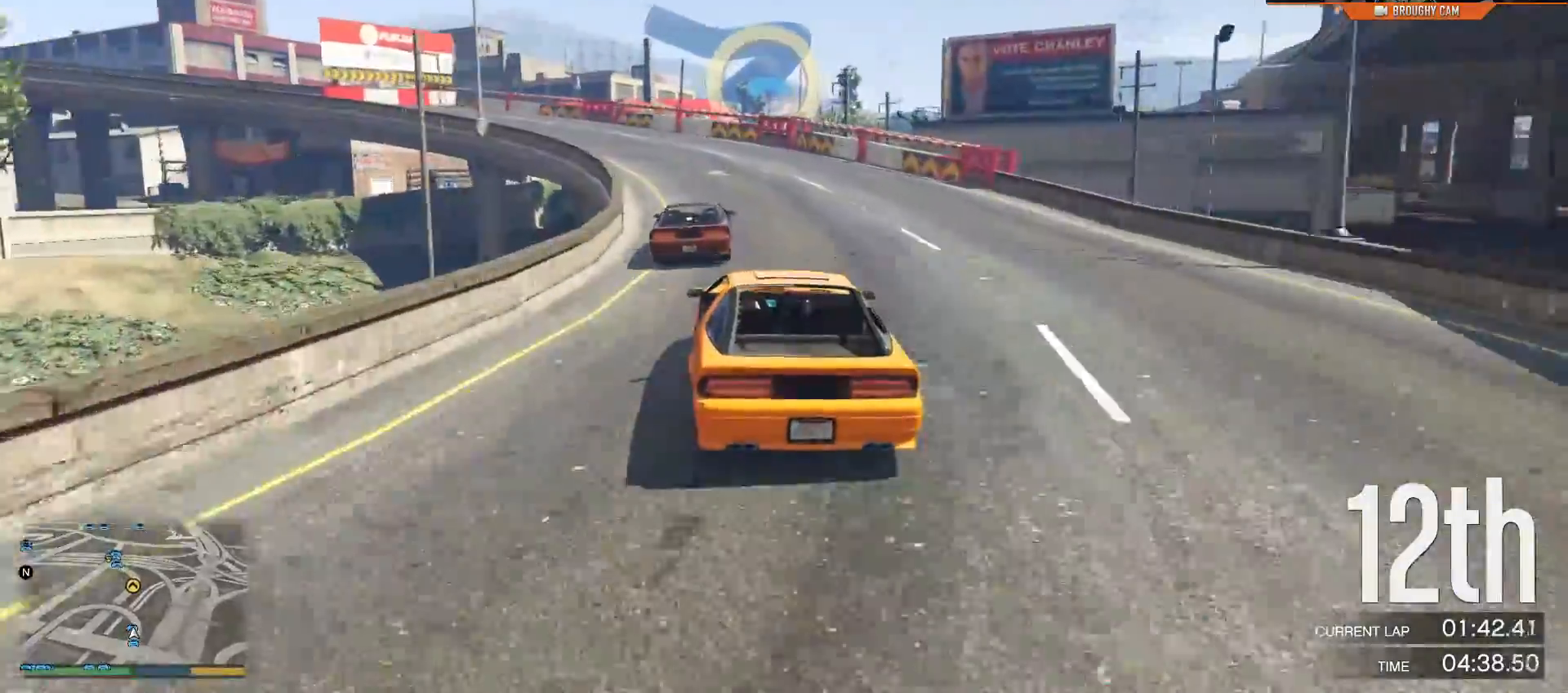
{"buttons": ["R2"], "left_stick": "center", "right_stick": "center", "events": [[83, "left_stick", "right"], [217, "left_stick", "center"], [317, "left_stick", "right"], [417, "left_stick", "center"]]}
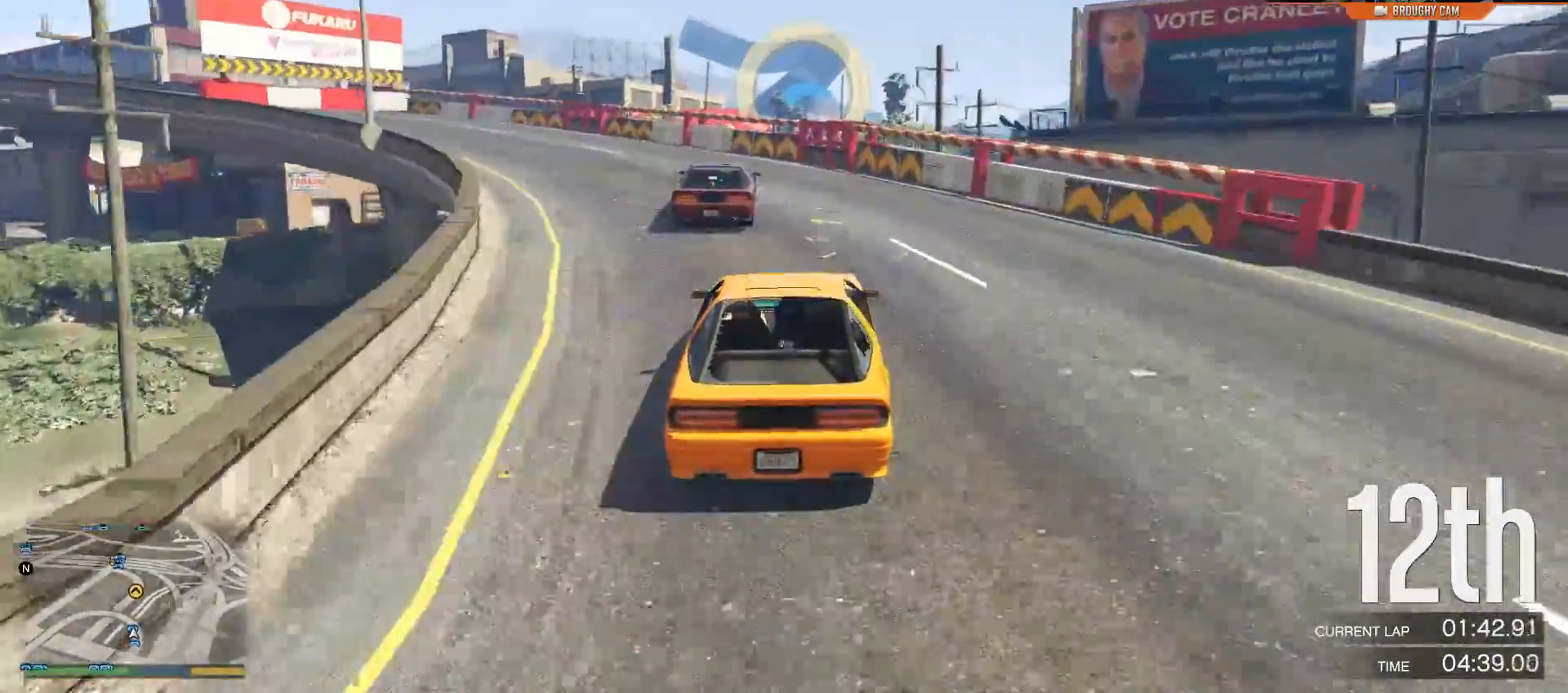
{"buttons": ["R2"], "left_stick": "right", "right_stick": "center", "events": [[117, "L3", "down"], [117, "left_stick", "left"], [217, "L3", "up"], [284, "left_stick", "right"]]}
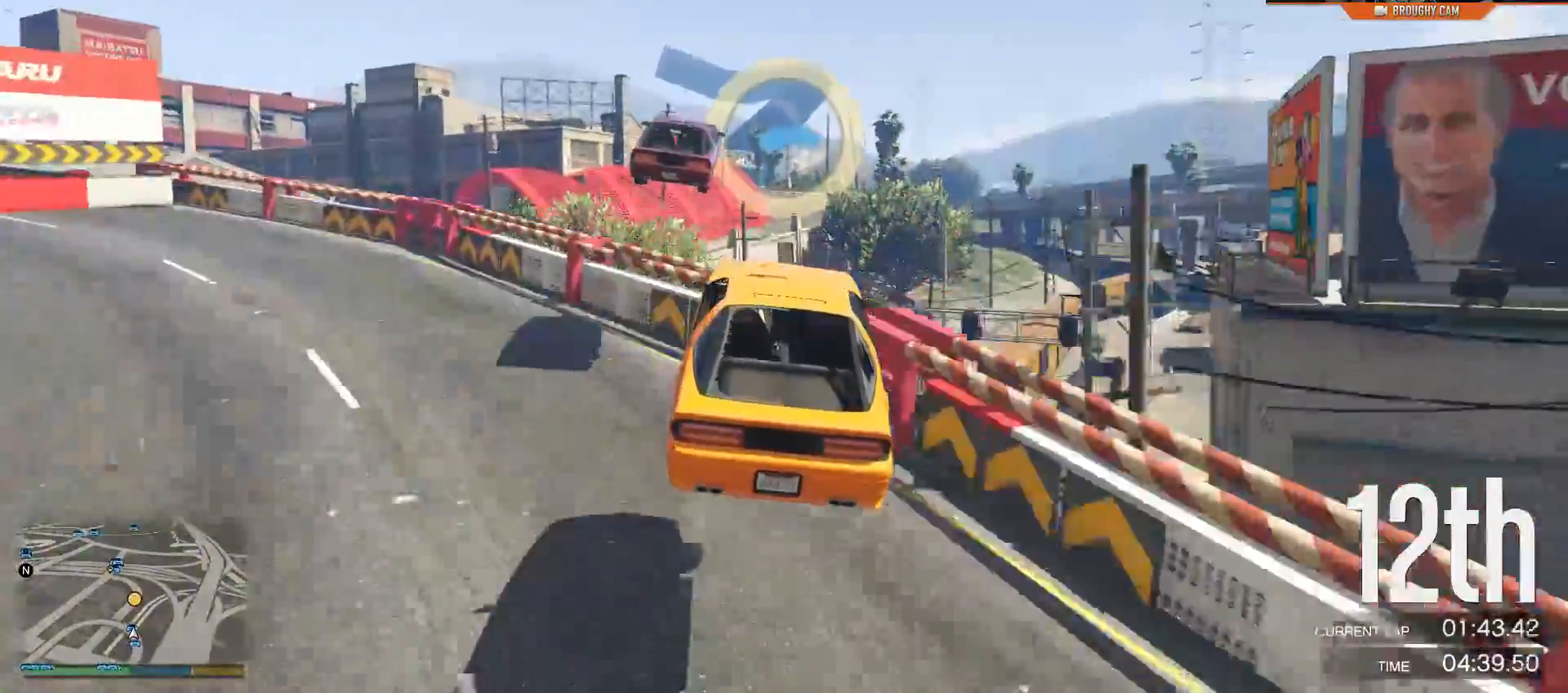
{"buttons": ["R2"], "left_stick": "left", "right_stick": "center", "events": [[33, "left_stick", "up-right"], [434, "left_stick", "left"]]}
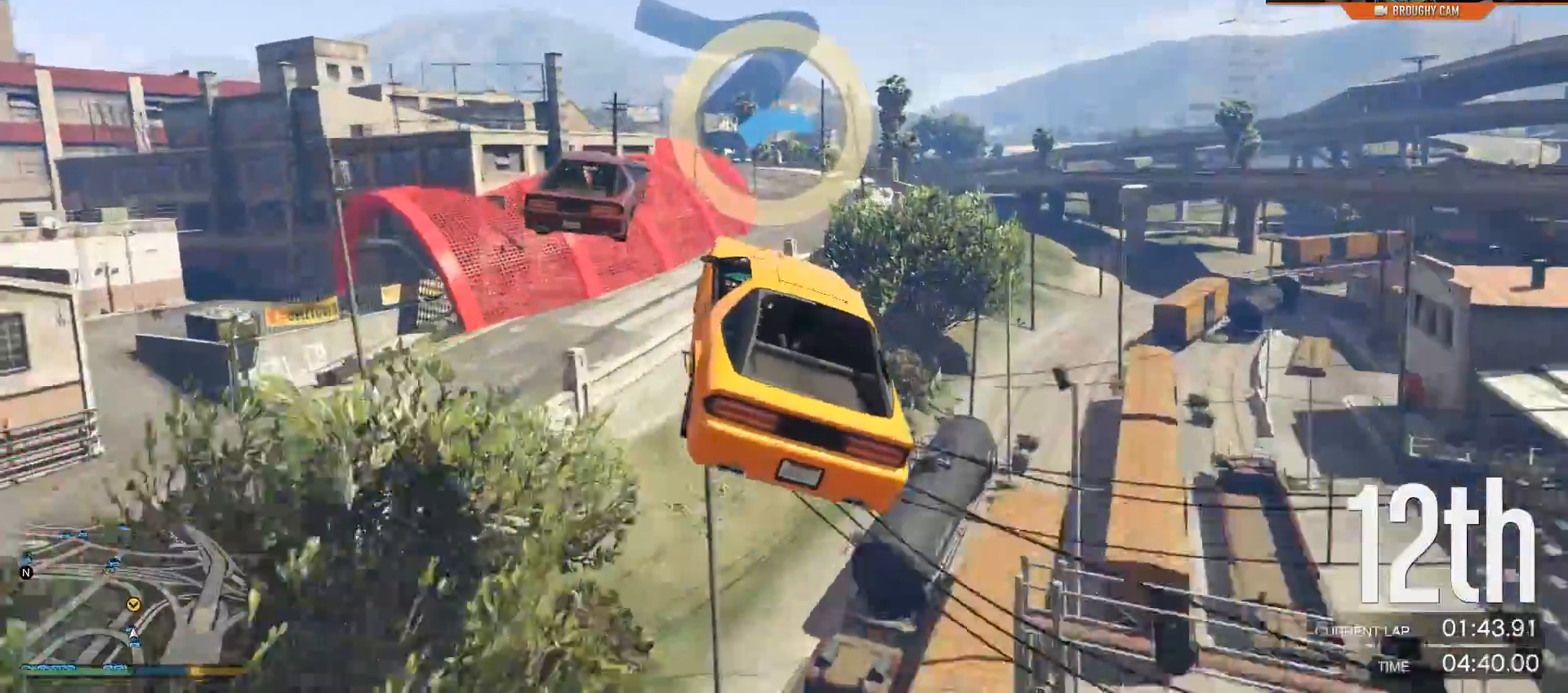
{"buttons": ["R2"], "left_stick": "down", "right_stick": "center", "events": [[167, "left_stick", "down-left"], [267, "left_stick", "down"]]}
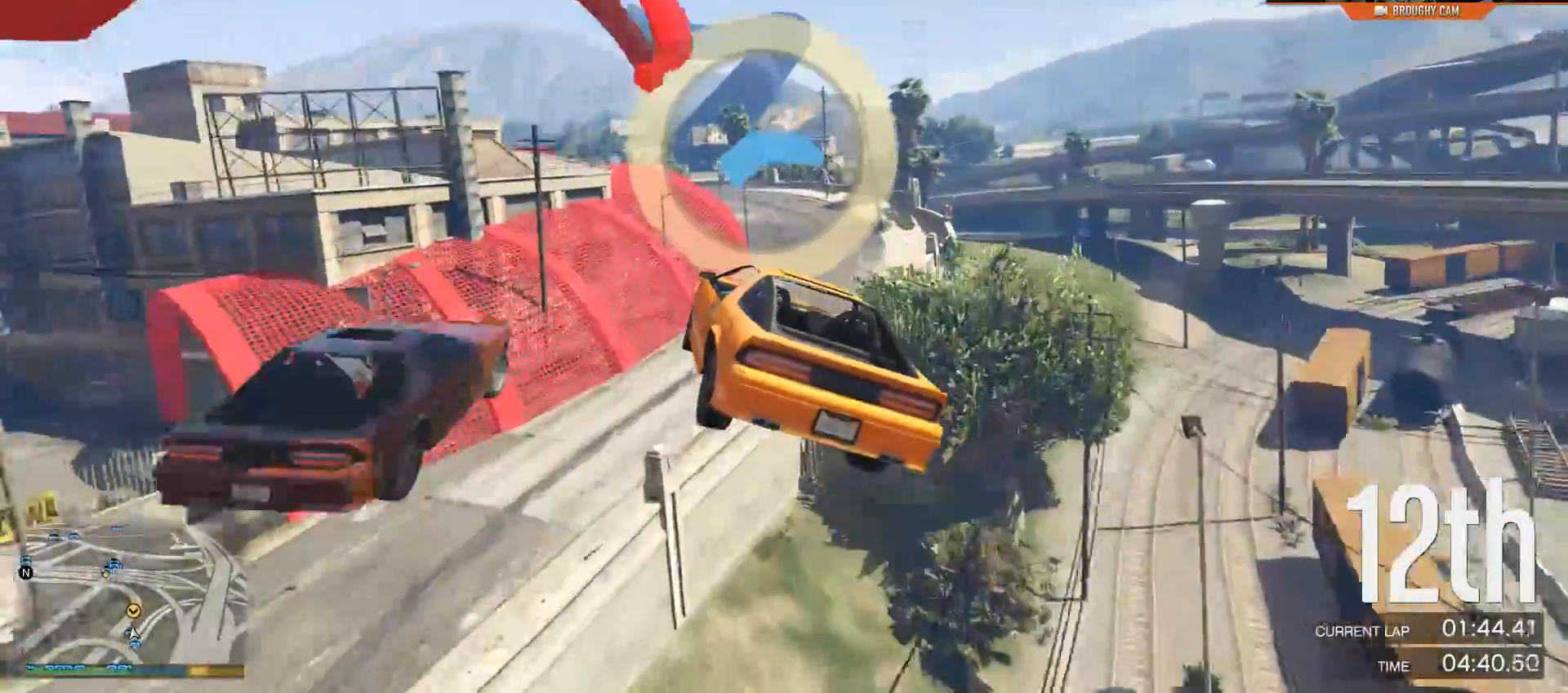
{"buttons": ["R2"], "left_stick": "down-left", "right_stick": "center", "events": [[200, "left_stick", "right"], [267, "left_stick", "center"], [367, "left_stick", "down-left"]]}
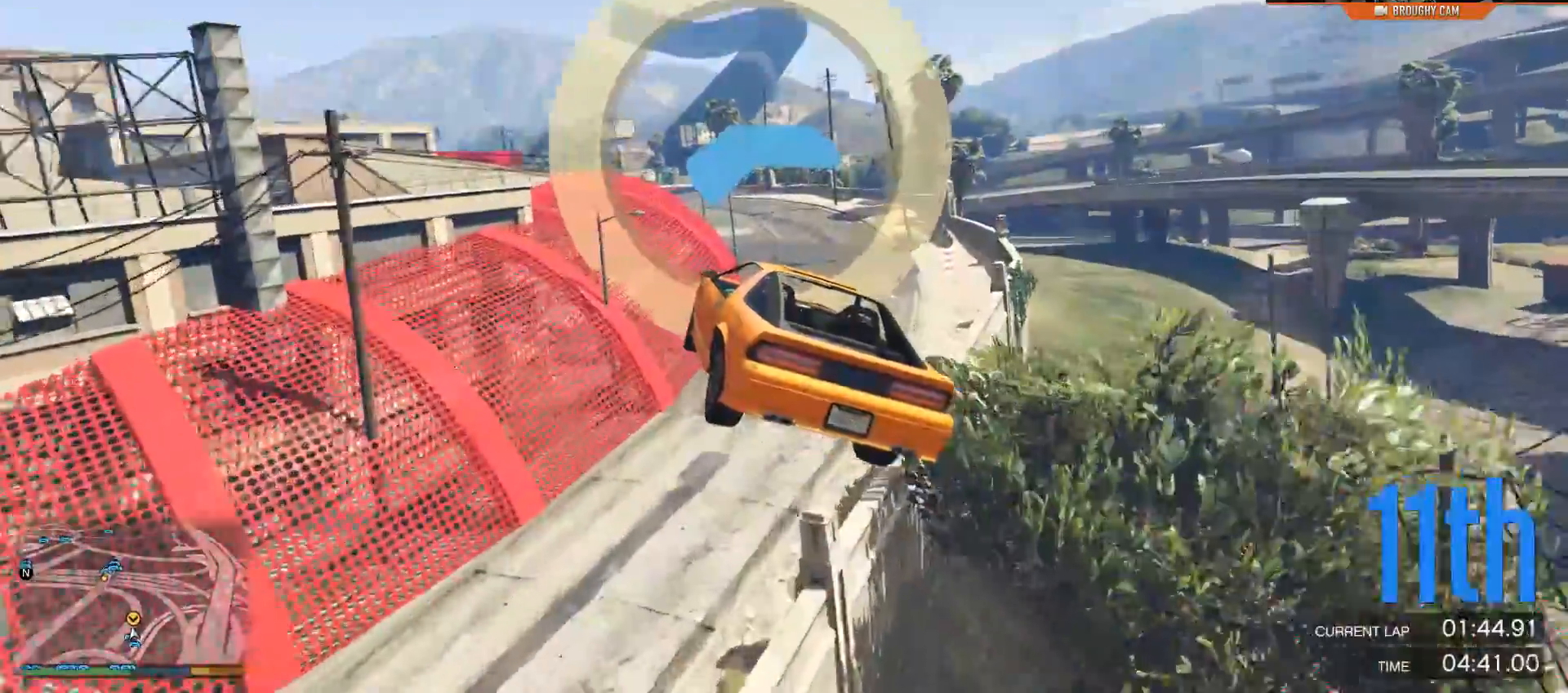
{"buttons": ["R2"], "left_stick": "right", "right_stick": "center", "events": [[167, "left_stick", "center"], [451, "left_stick", "right"]]}